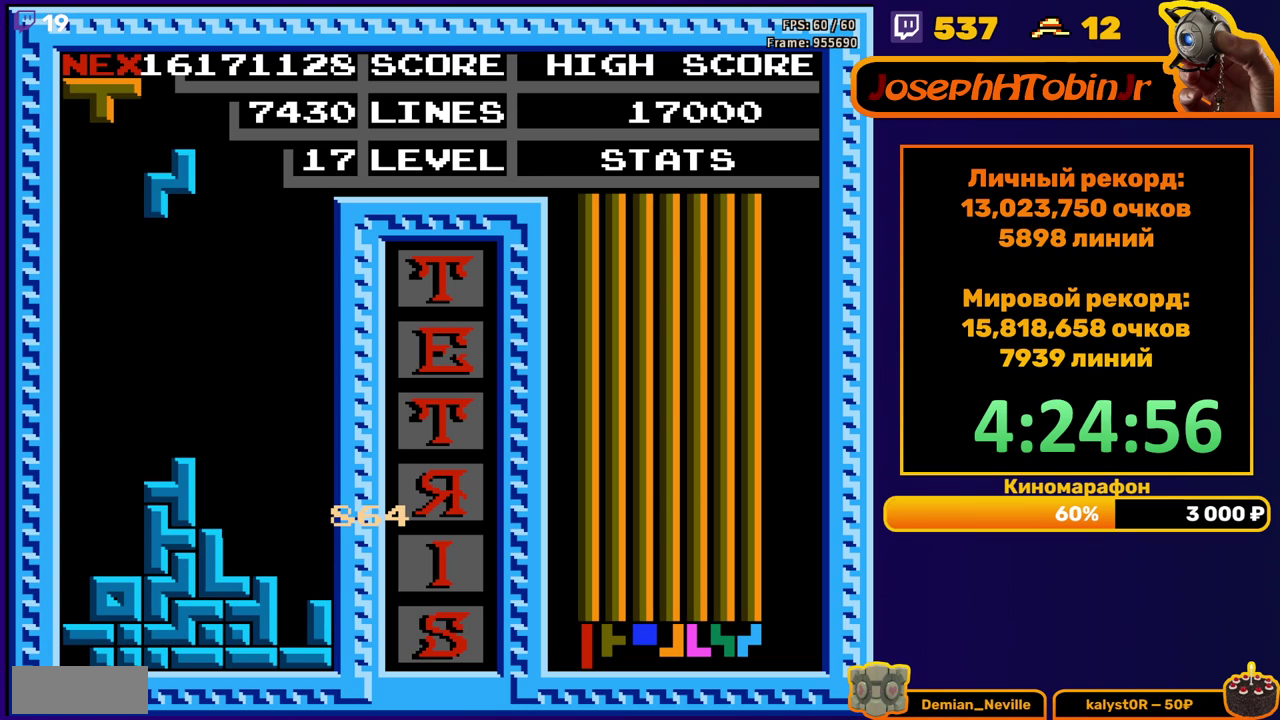
Gameplay with a controller (Nintendo layout); each line is a JSON object with the inputs held at the frame after it. "events" lists button and stick changes between this image and that frame as [ms after this image, input, new state], when the widget could be followed in between. Not read: L3 R3.
{"buttons": [], "events": [[133, "DPAD_DOWN", "down"], [317, "DPAD_DOWN", "up"]]}
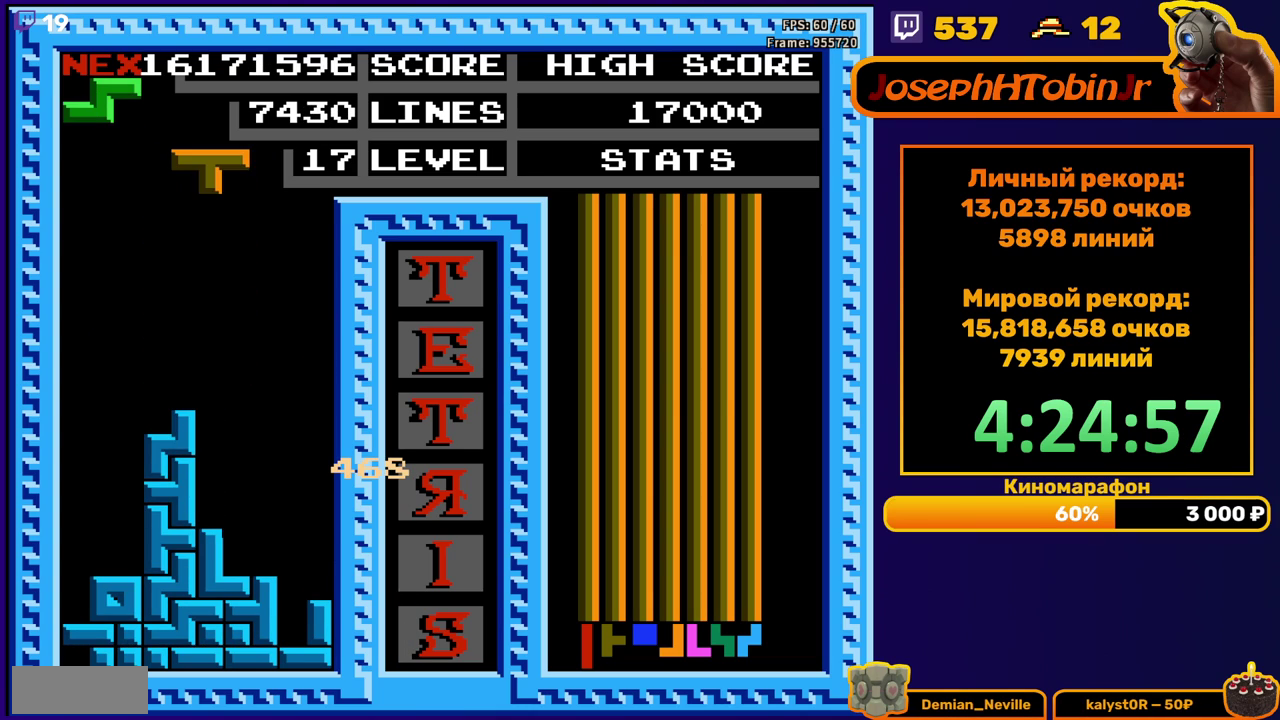
{"buttons": [], "events": [[17, "DPAD_LEFT", "down"], [100, "B", "down"], [100, "DPAD_LEFT", "up"], [183, "B", "up"], [283, "DPAD_DOWN", "down"], [500, "DPAD_DOWN", "up"]]}
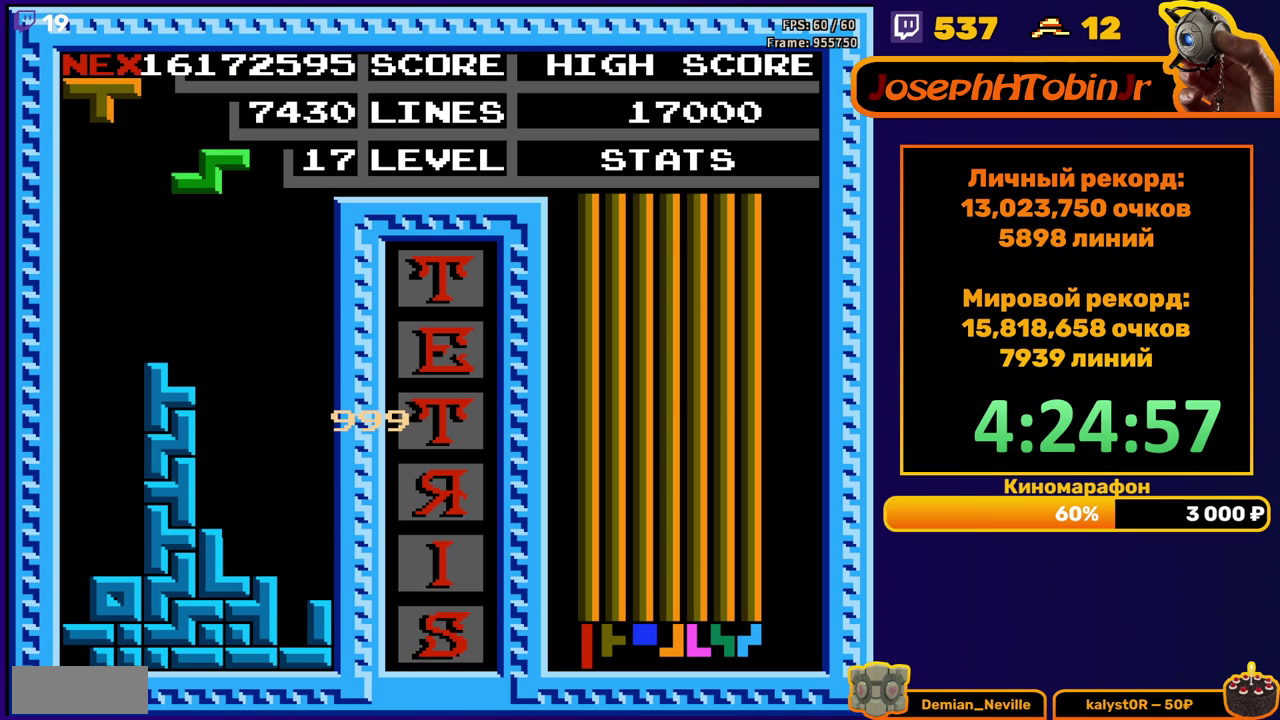
{"buttons": [], "events": [[67, "A", "down"], [67, "DPAD_LEFT", "down"], [133, "A", "up"], [150, "DPAD_LEFT", "up"]]}
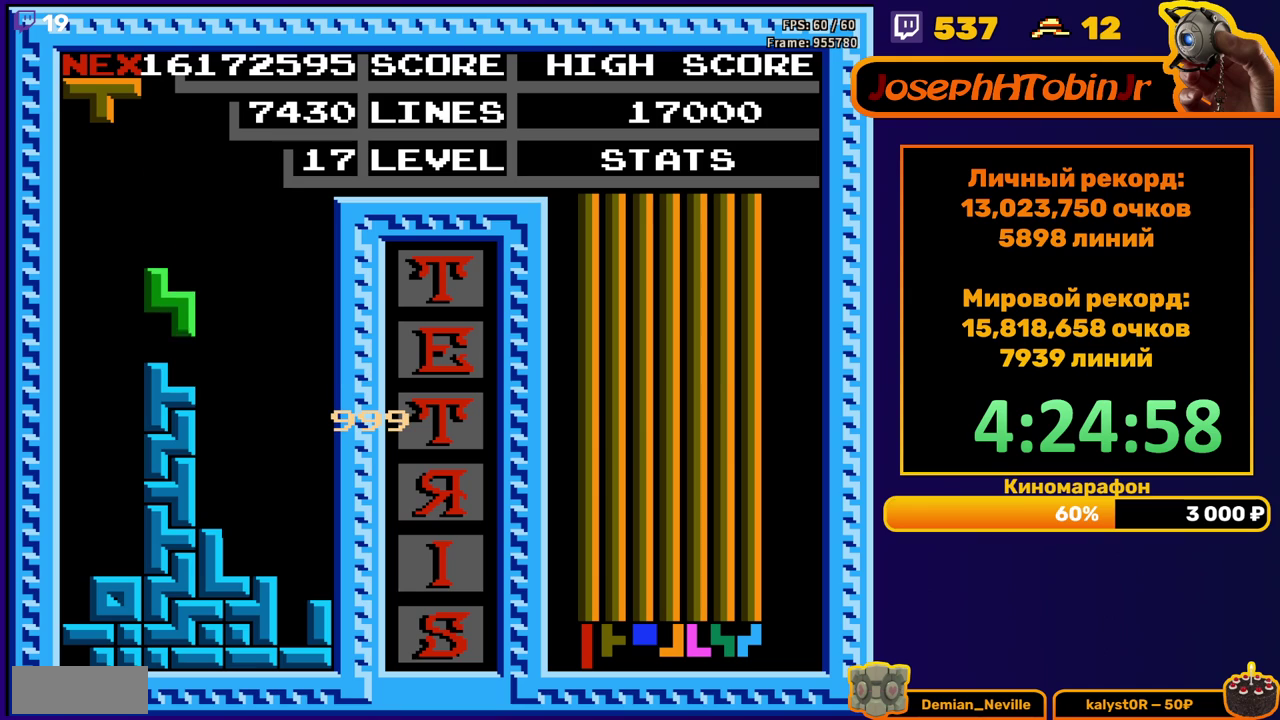
{"buttons": ["A"], "events": [[267, "DPAD_RIGHT", "down"], [367, "DPAD_RIGHT", "up"], [500, "A", "down"]]}
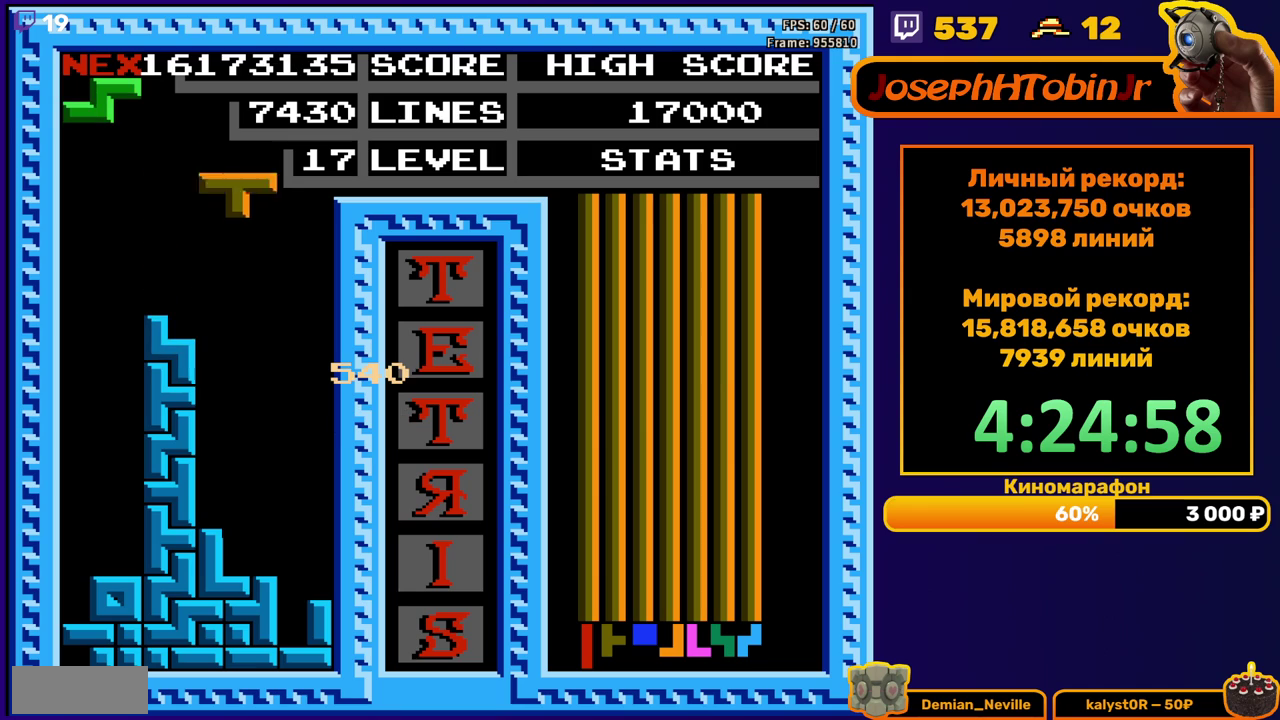
{"buttons": [], "events": [[100, "A", "up"]]}
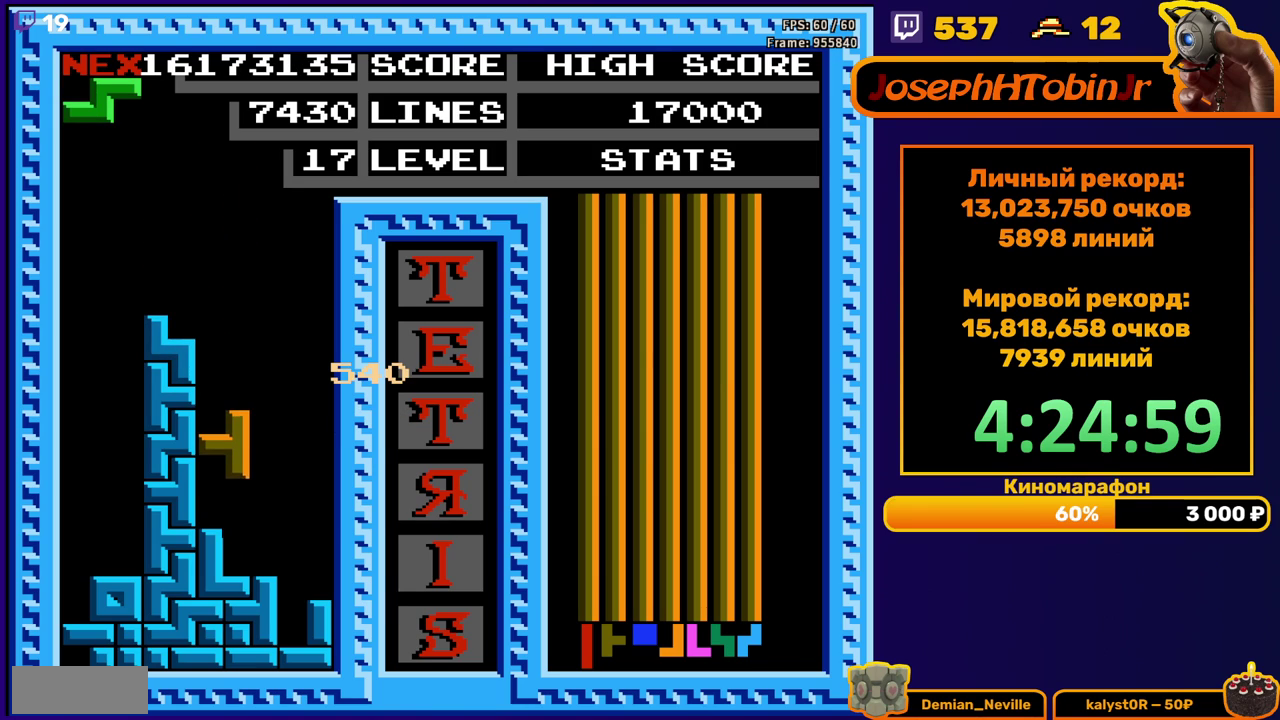
{"buttons": [], "events": [[367, "A", "down"], [417, "DPAD_LEFT", "down"], [433, "A", "up"], [483, "DPAD_LEFT", "up"]]}
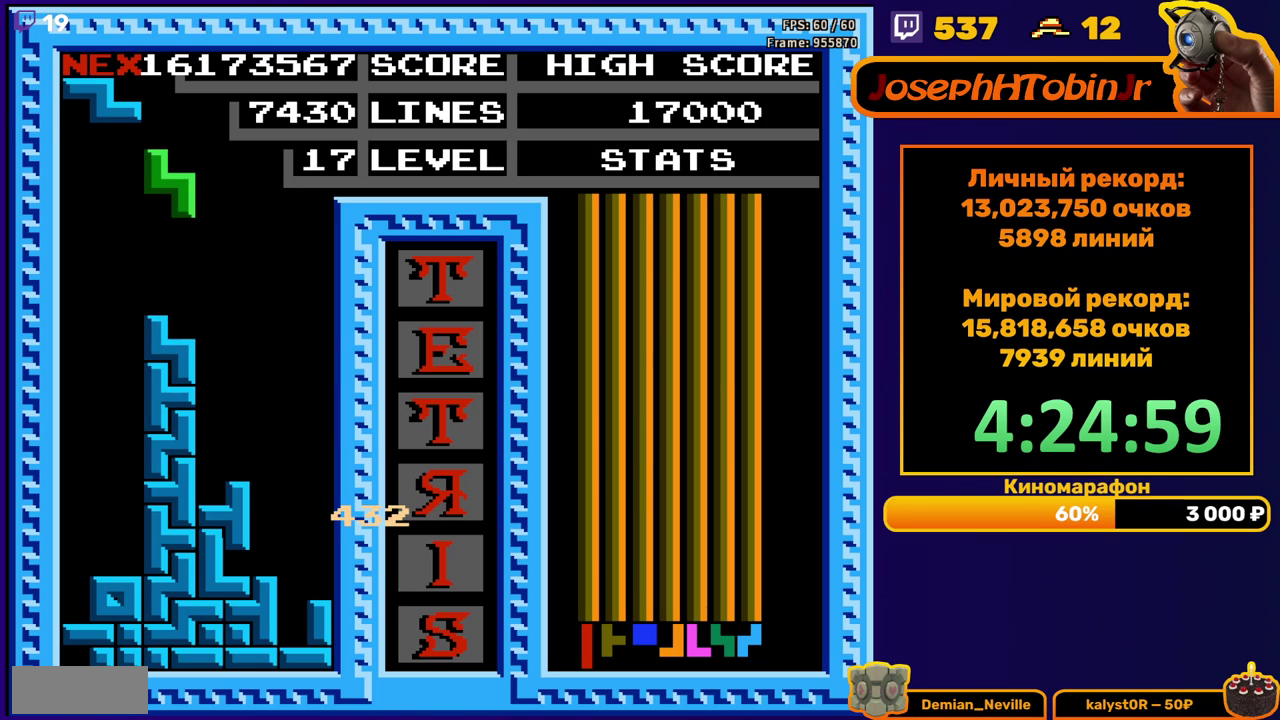
{"buttons": [], "events": [[350, "DPAD_RIGHT", "down"], [400, "A", "down"], [433, "DPAD_RIGHT", "up"], [467, "A", "up"]]}
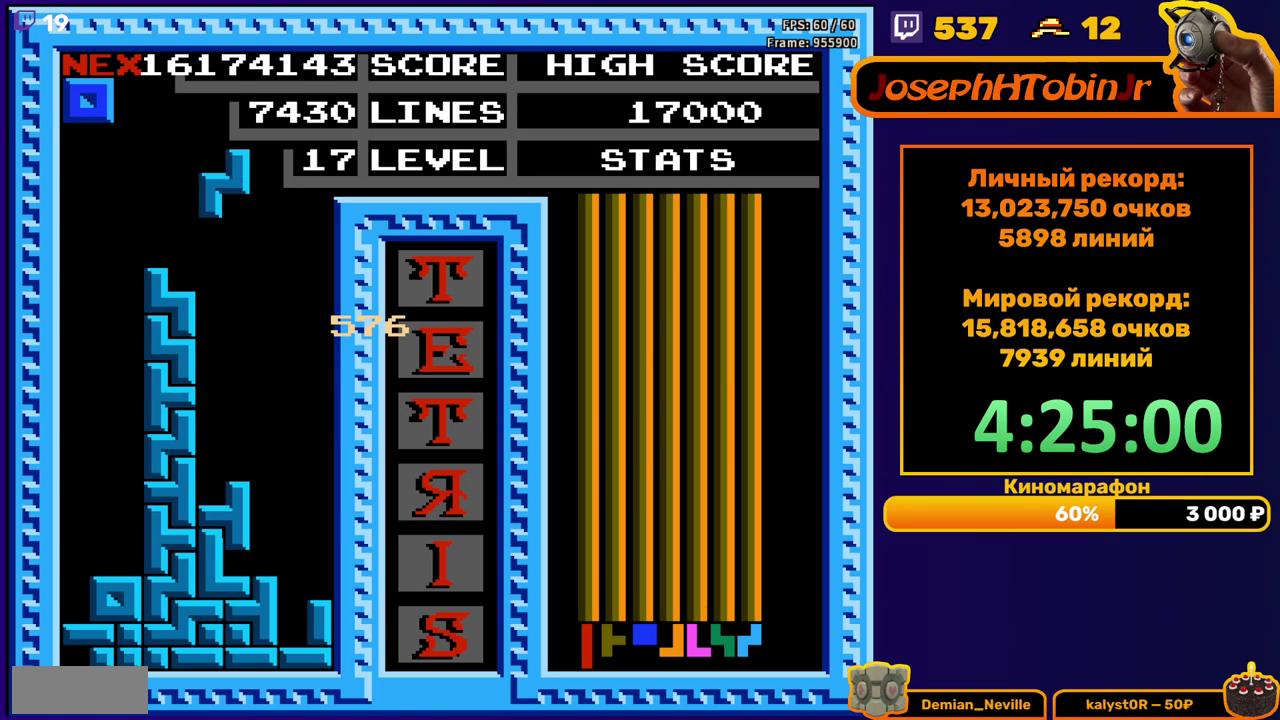
{"buttons": ["DPAD_DOWN"], "events": [[383, "DPAD_DOWN", "down"]]}
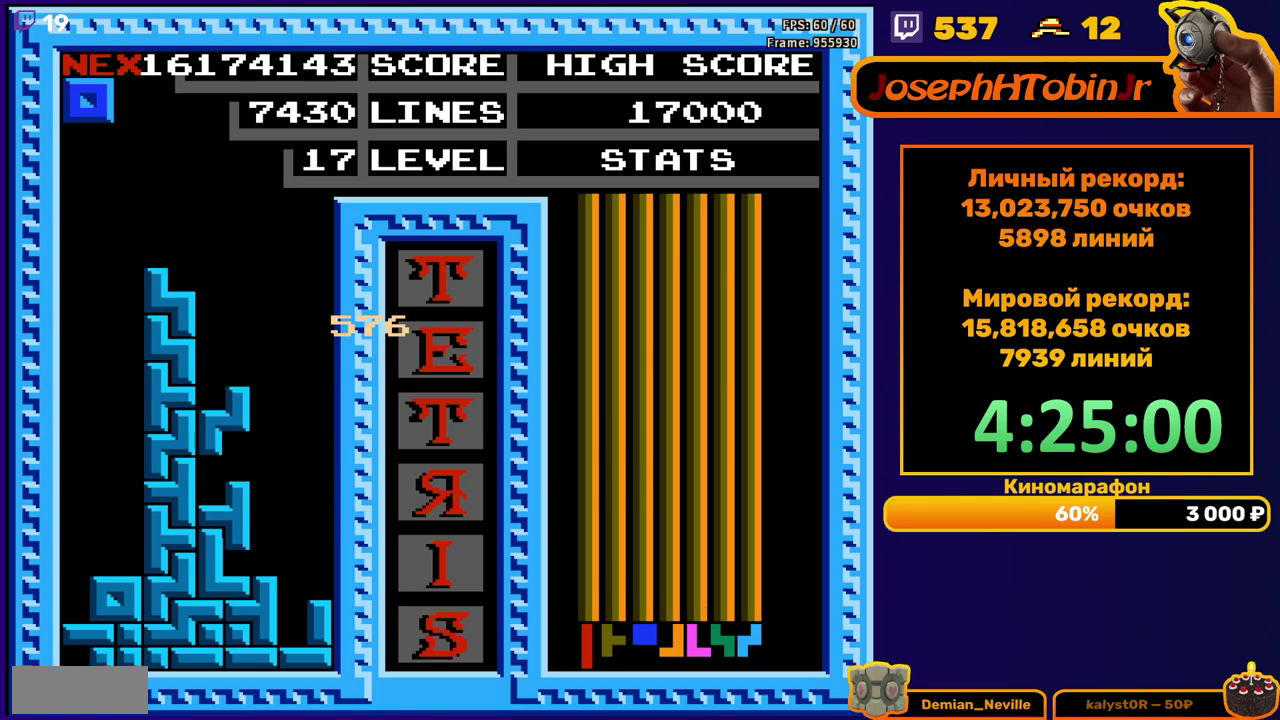
{"buttons": ["DPAD_LEFT"], "events": [[17, "DPAD_DOWN", "up"], [100, "DPAD_LEFT", "down"]]}
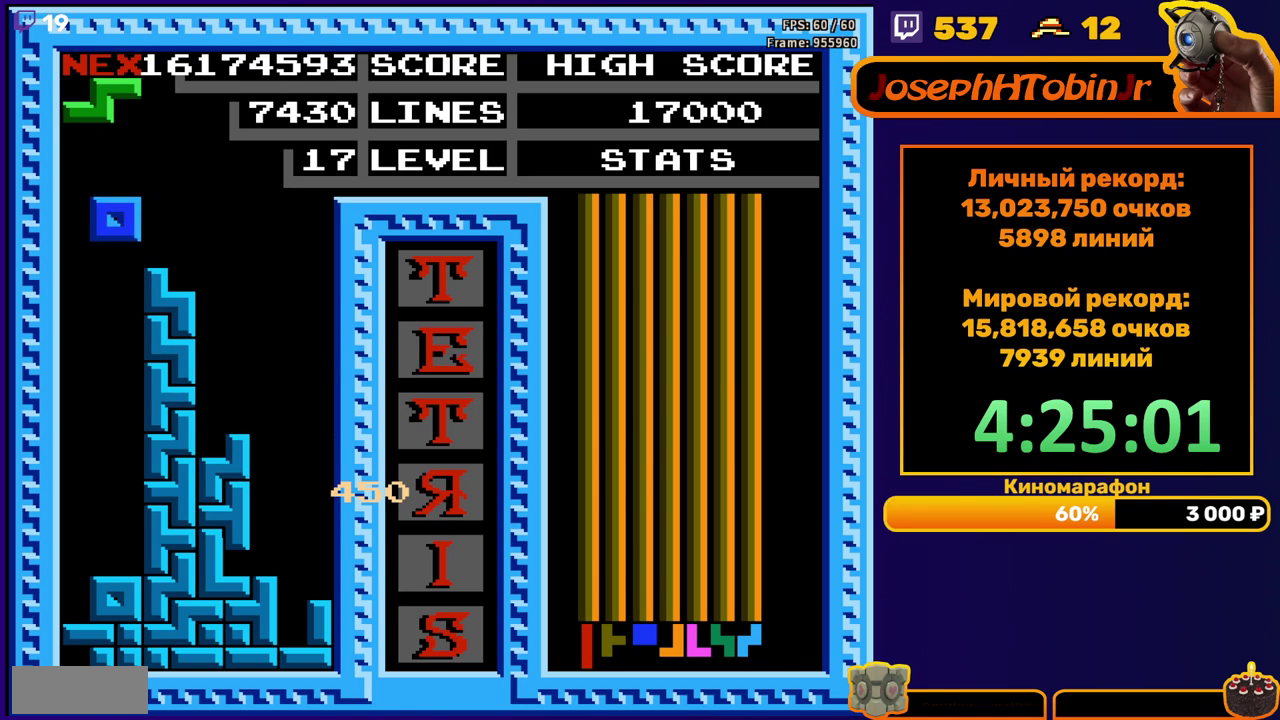
{"buttons": [], "events": [[117, "DPAD_LEFT", "up"], [317, "DPAD_RIGHT", "down"], [433, "DPAD_RIGHT", "up"]]}
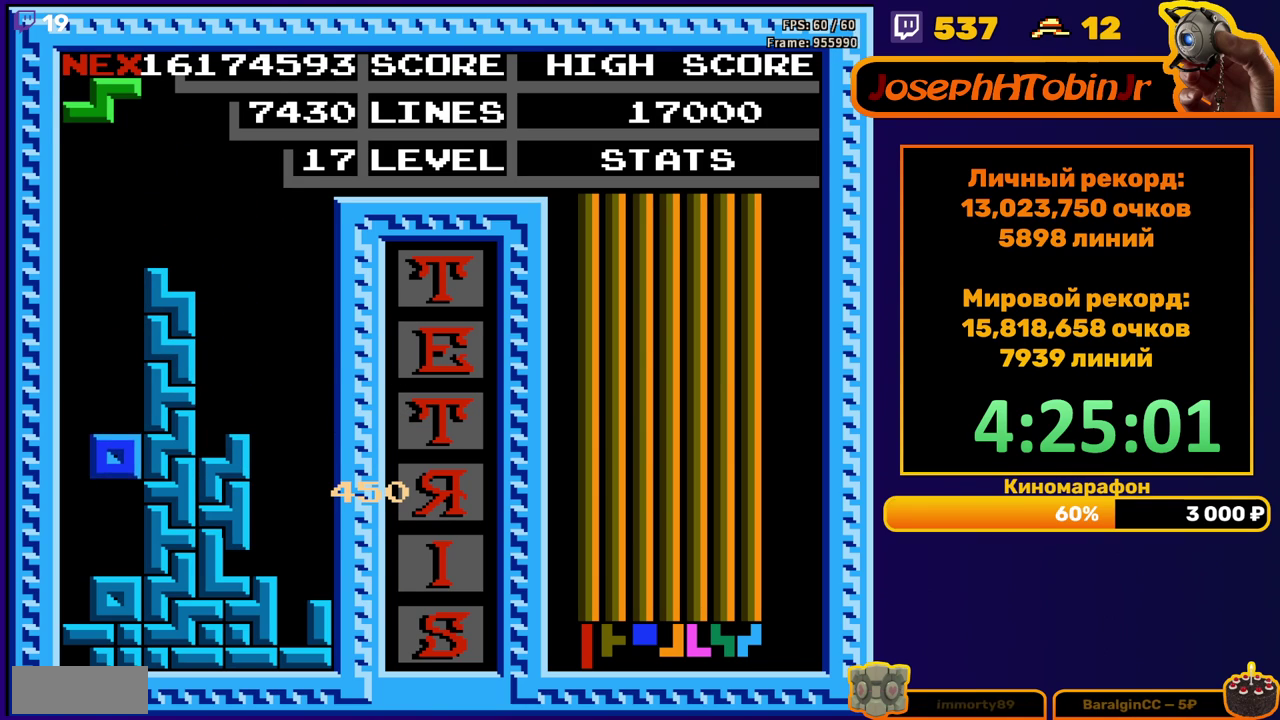
{"buttons": ["DPAD_RIGHT"], "events": [[167, "DPAD_RIGHT", "down"], [417, "A", "down"], [483, "A", "up"]]}
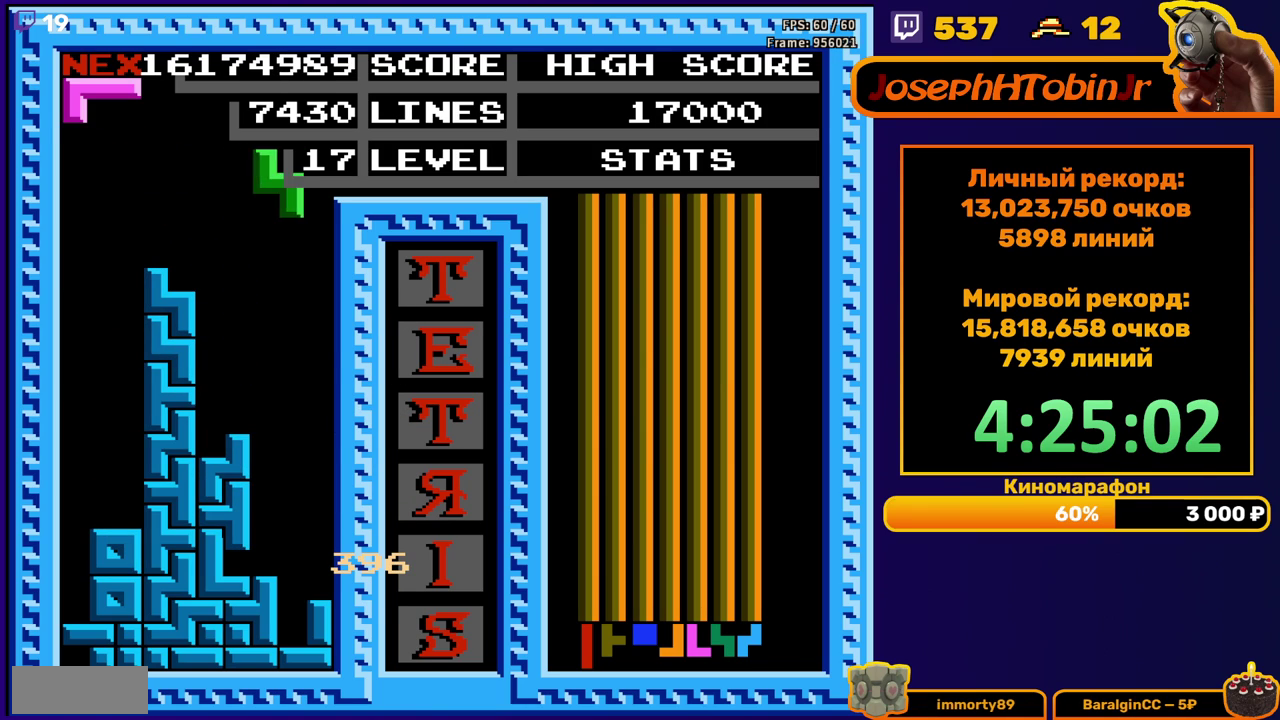
{"buttons": ["DPAD_DOWN"], "events": [[33, "DPAD_RIGHT", "up"], [400, "DPAD_DOWN", "down"]]}
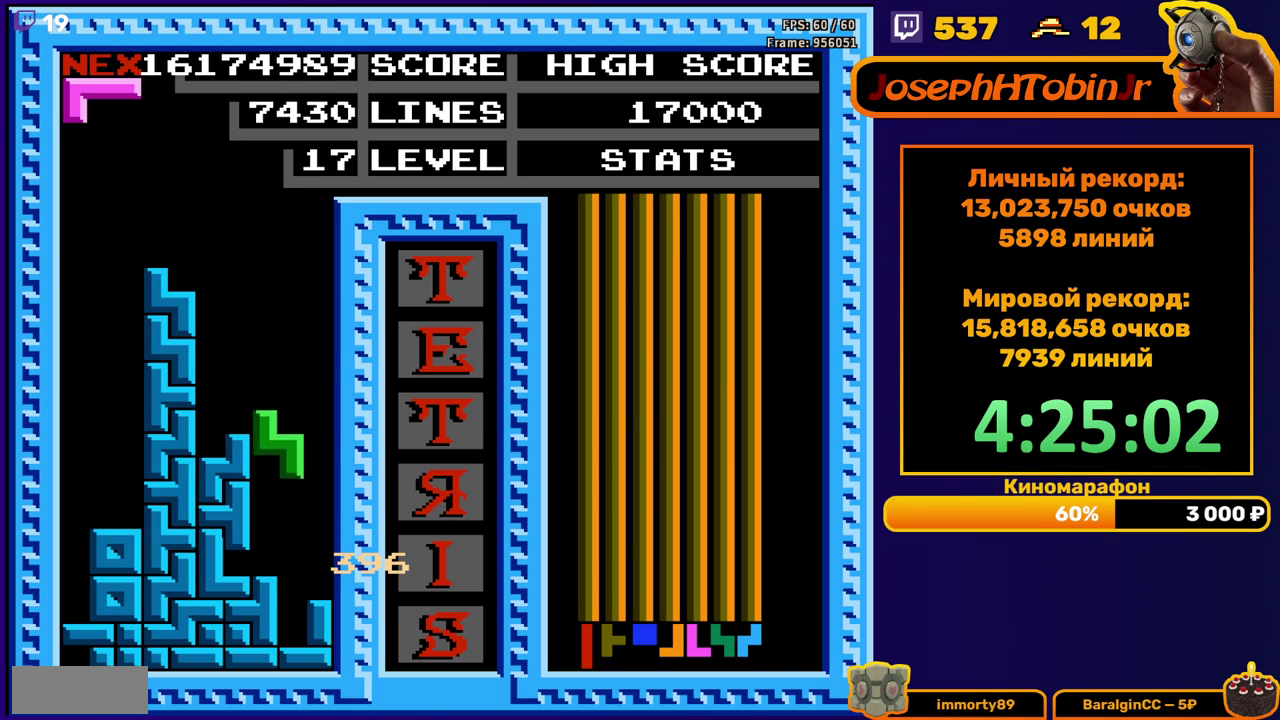
{"buttons": ["DPAD_RIGHT"], "events": [[133, "DPAD_DOWN", "up"], [217, "DPAD_RIGHT", "down"], [250, "A", "down"], [333, "A", "up"]]}
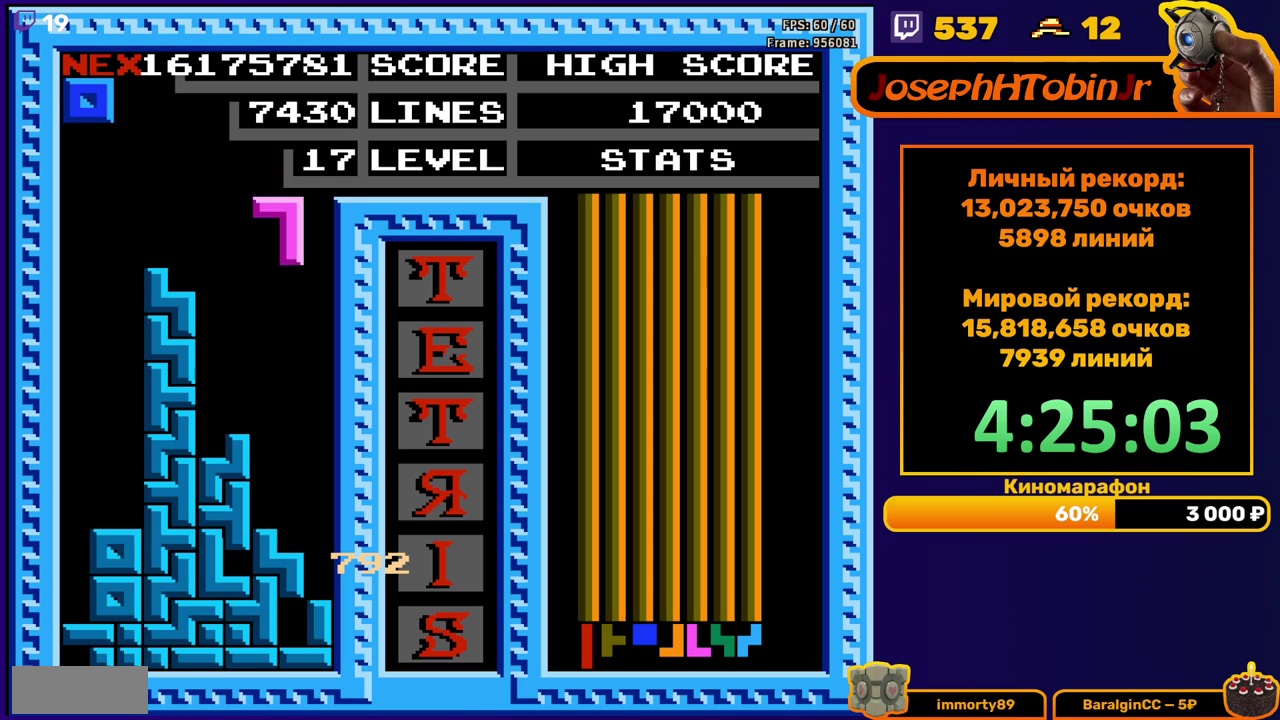
{"buttons": [], "events": [[217, "DPAD_RIGHT", "up"]]}
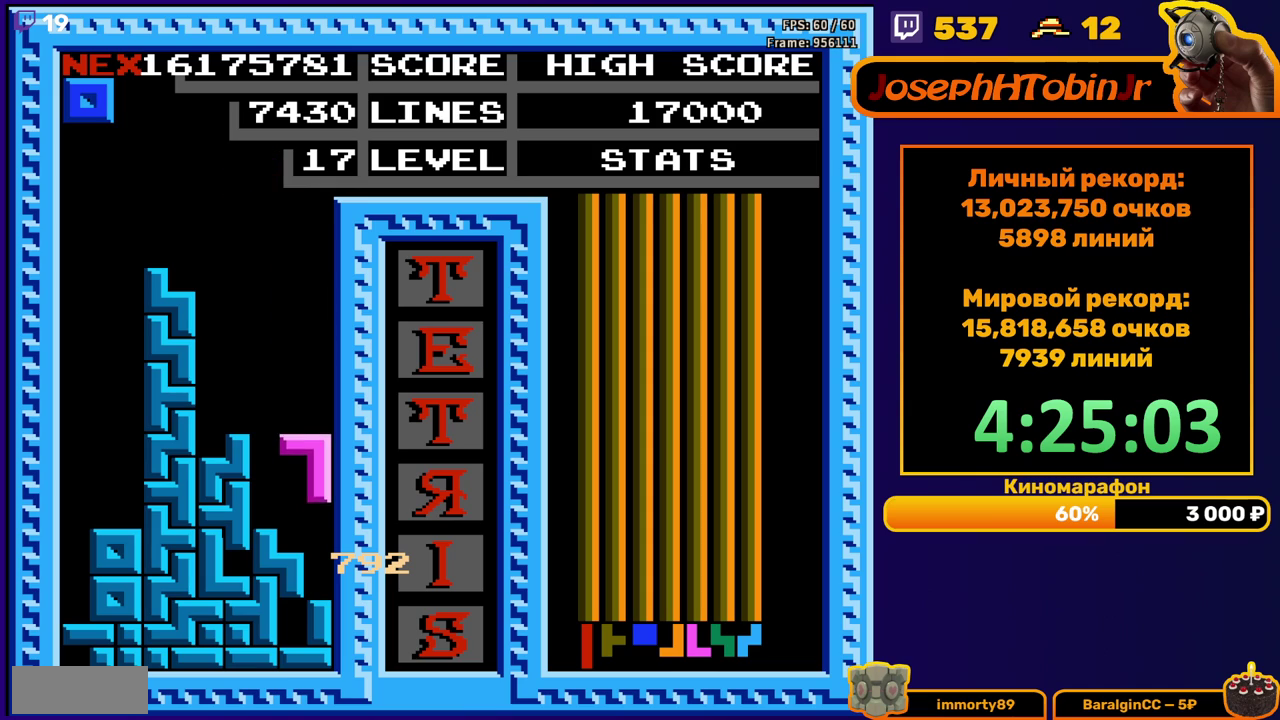
{"buttons": ["DPAD_RIGHT"], "events": [[300, "DPAD_RIGHT", "down"]]}
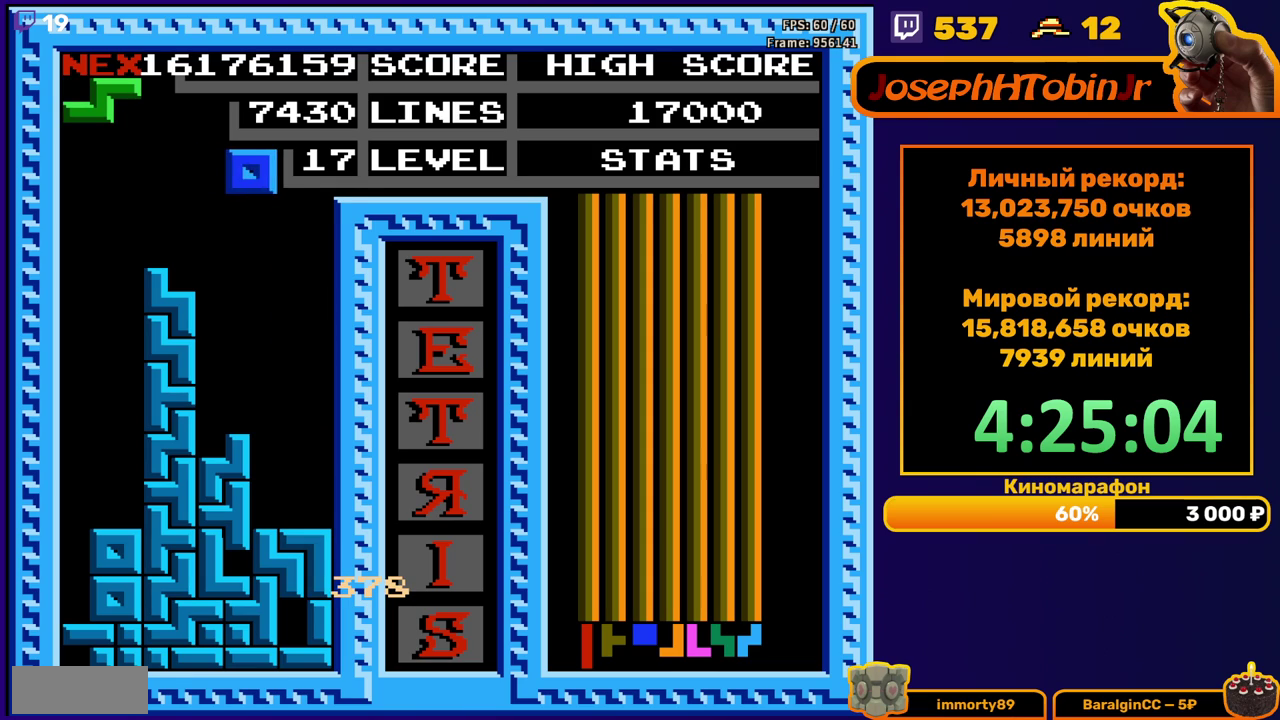
{"buttons": [], "events": [[83, "DPAD_RIGHT", "up"]]}
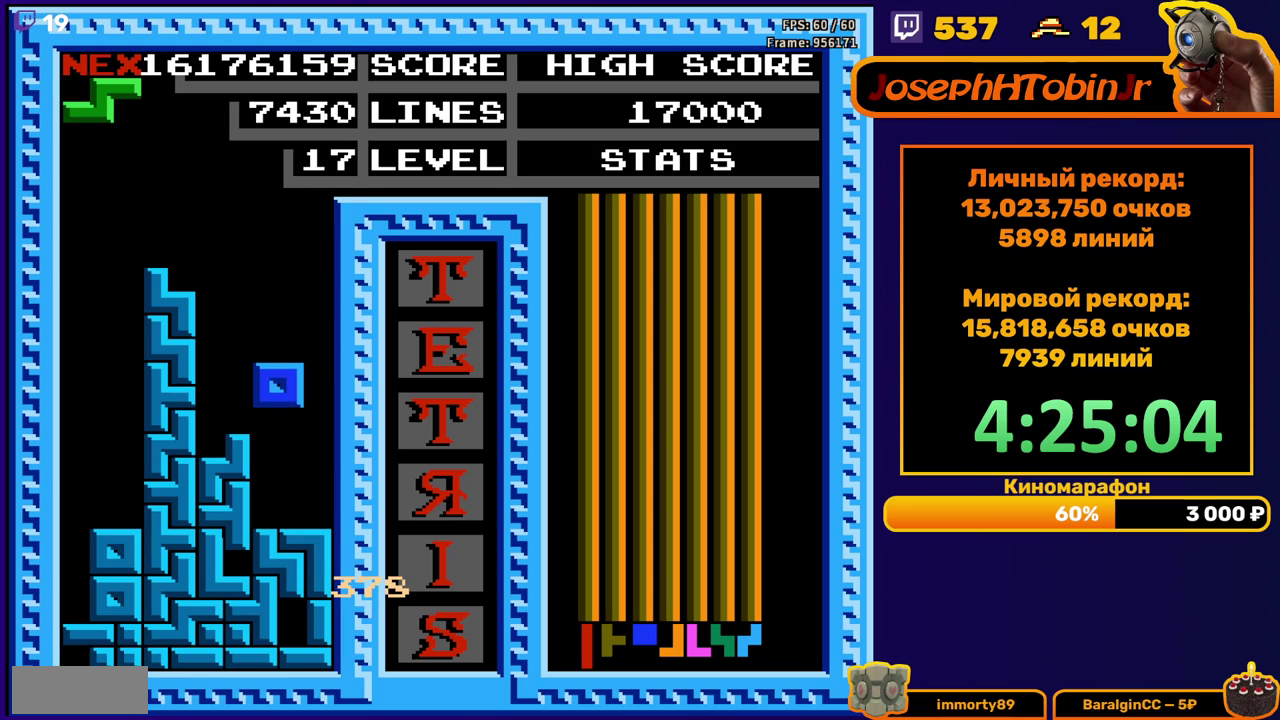
{"buttons": ["DPAD_RIGHT"], "events": [[50, "DPAD_DOWN", "down"], [200, "DPAD_DOWN", "up"], [317, "DPAD_RIGHT", "down"], [383, "A", "down"], [450, "A", "up"]]}
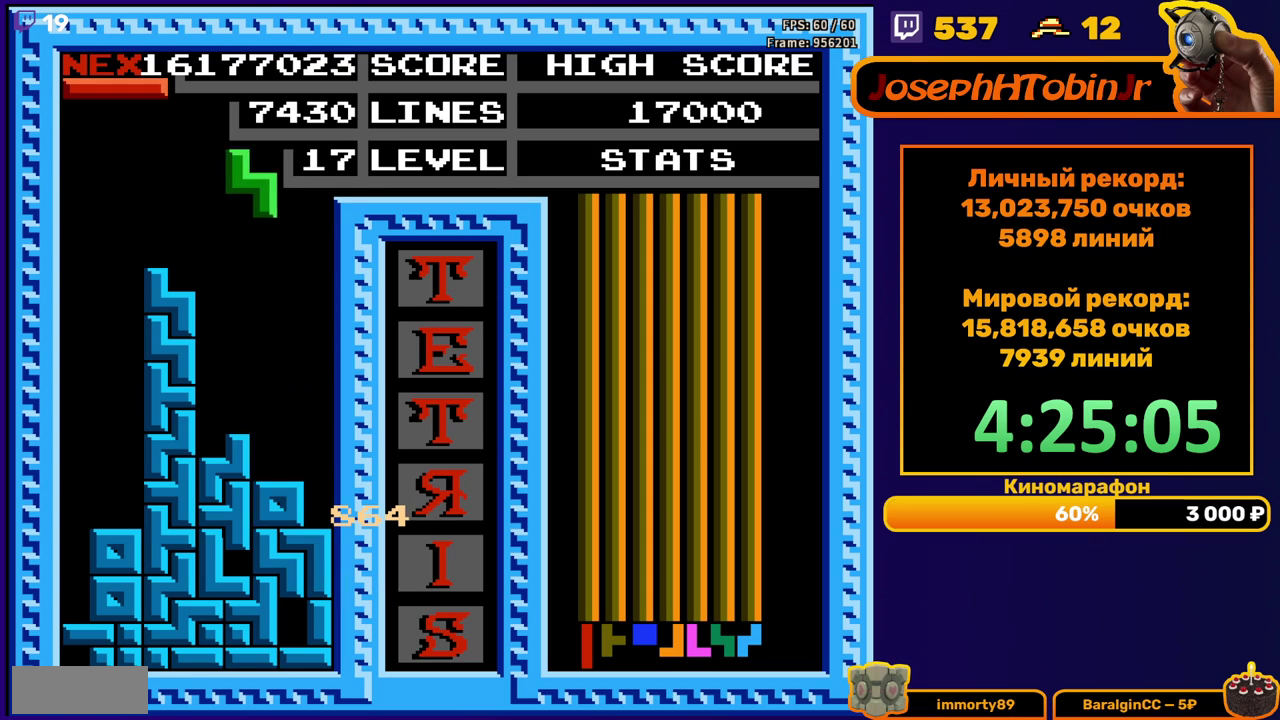
{"buttons": [], "events": [[317, "DPAD_RIGHT", "up"]]}
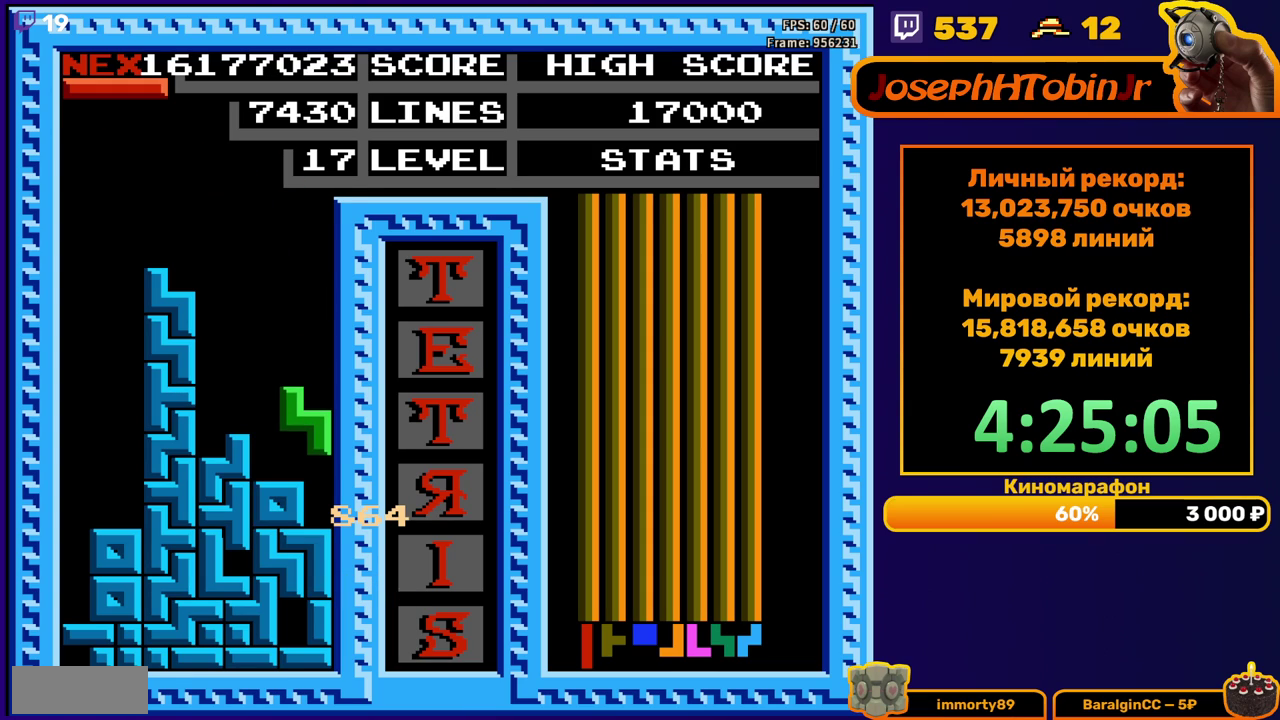
{"buttons": ["B", "DPAD_LEFT"], "events": [[117, "DPAD_LEFT", "down"], [467, "B", "down"]]}
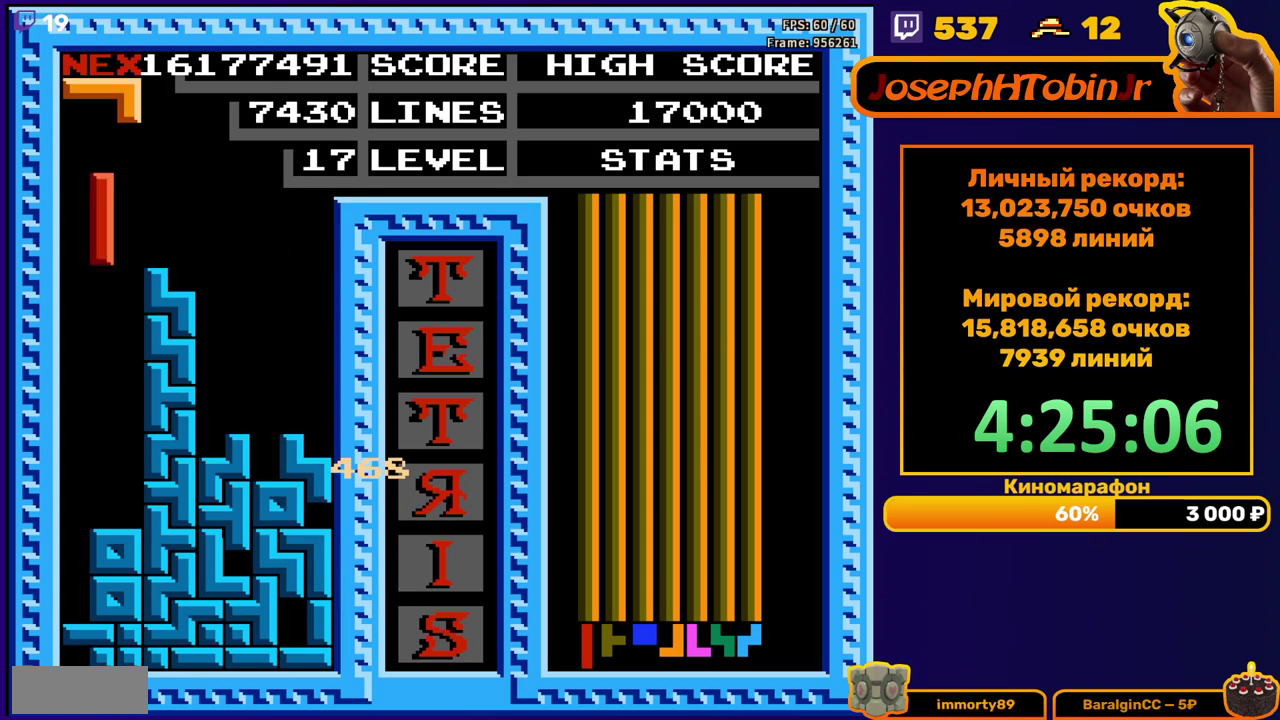
{"buttons": ["DPAD_DOWN"], "events": [[67, "B", "up"], [283, "DPAD_DOWN", "down"], [283, "DPAD_LEFT", "up"]]}
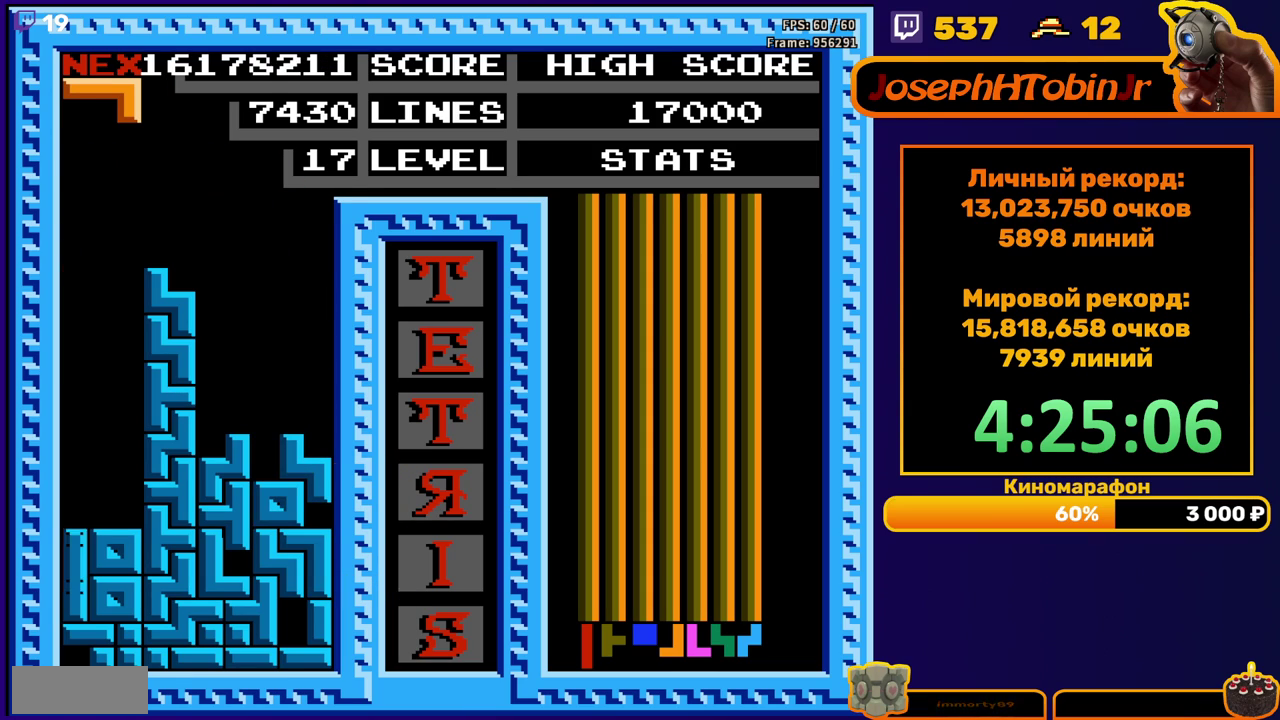
{"buttons": [], "events": [[50, "DPAD_DOWN", "up"]]}
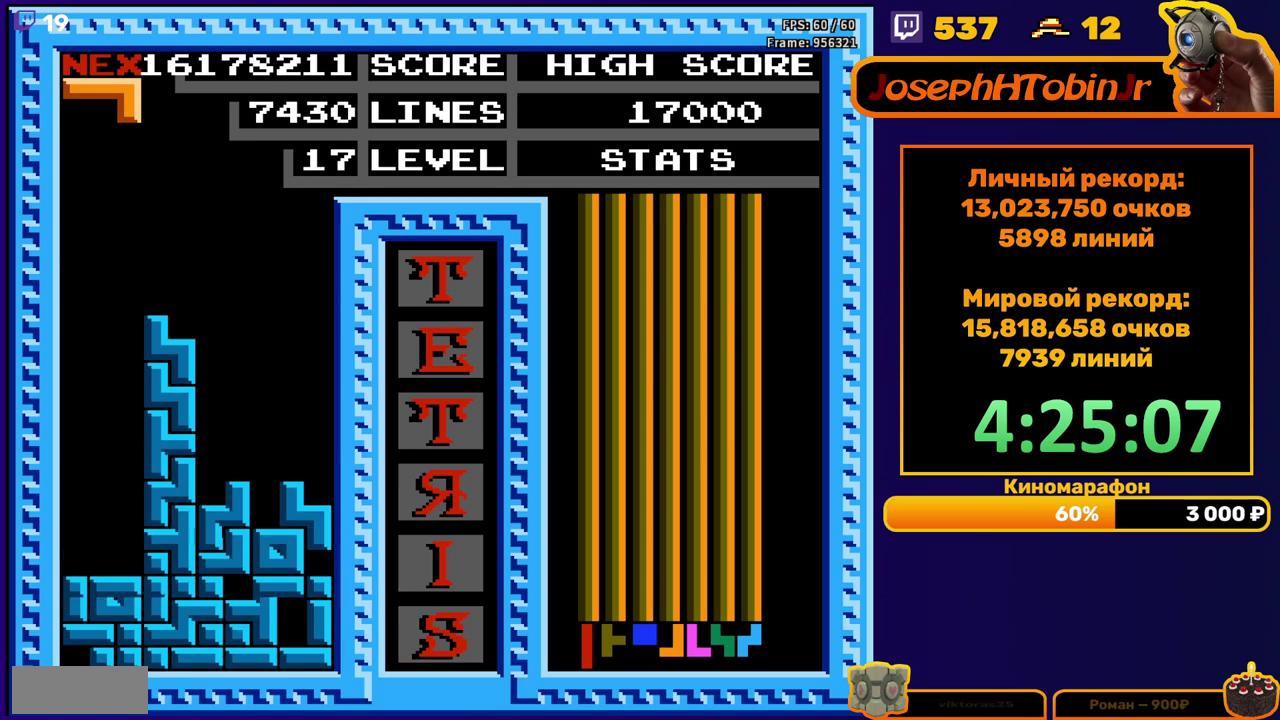
{"buttons": ["DPAD_LEFT"], "events": [[50, "DPAD_LEFT", "down"], [183, "A", "down"], [267, "A", "up"], [333, "A", "down"], [450, "A", "up"]]}
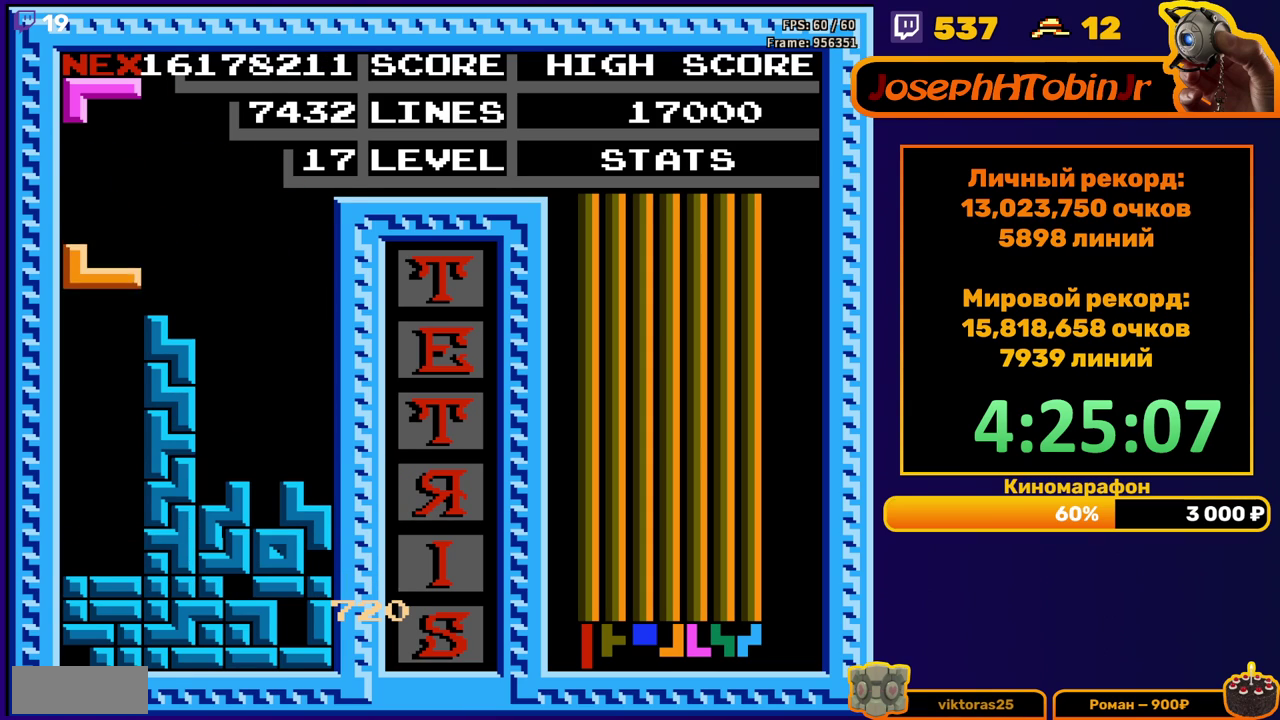
{"buttons": [], "events": [[250, "DPAD_LEFT", "up"]]}
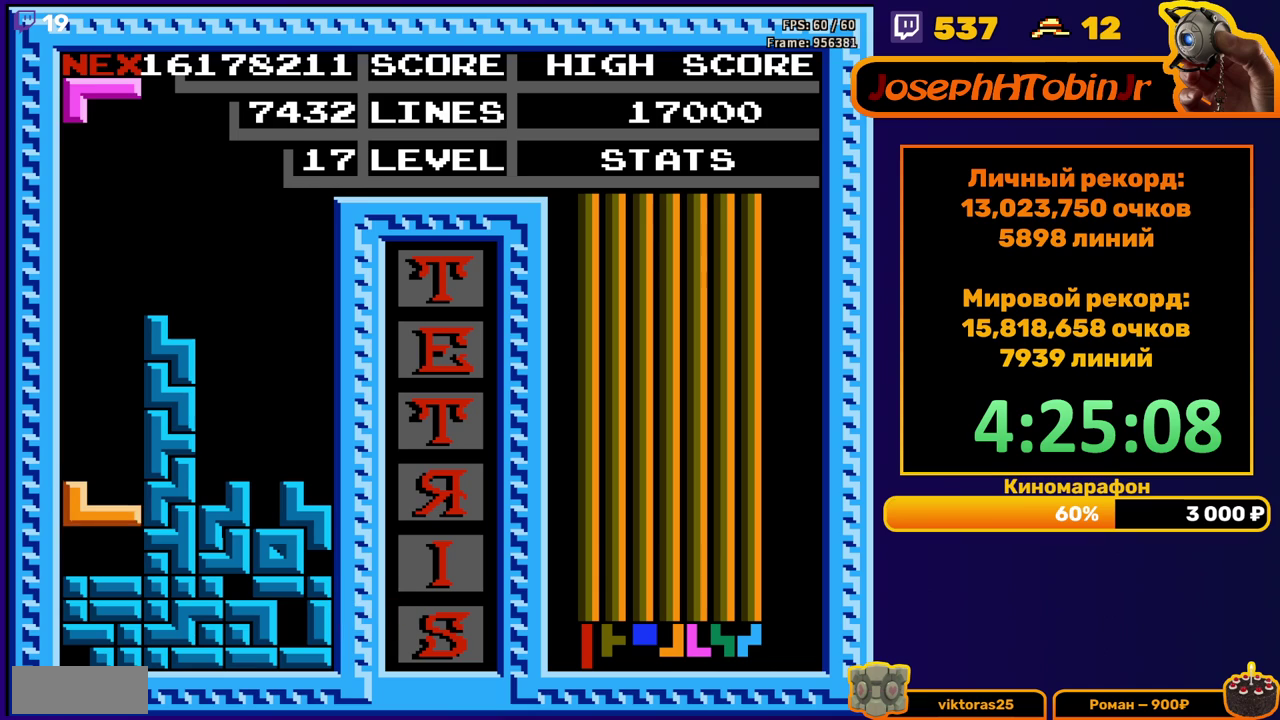
{"buttons": [], "events": [[217, "DPAD_RIGHT", "down"], [250, "A", "down"], [283, "DPAD_RIGHT", "up"], [333, "A", "up"], [350, "DPAD_RIGHT", "down"], [433, "DPAD_RIGHT", "up"]]}
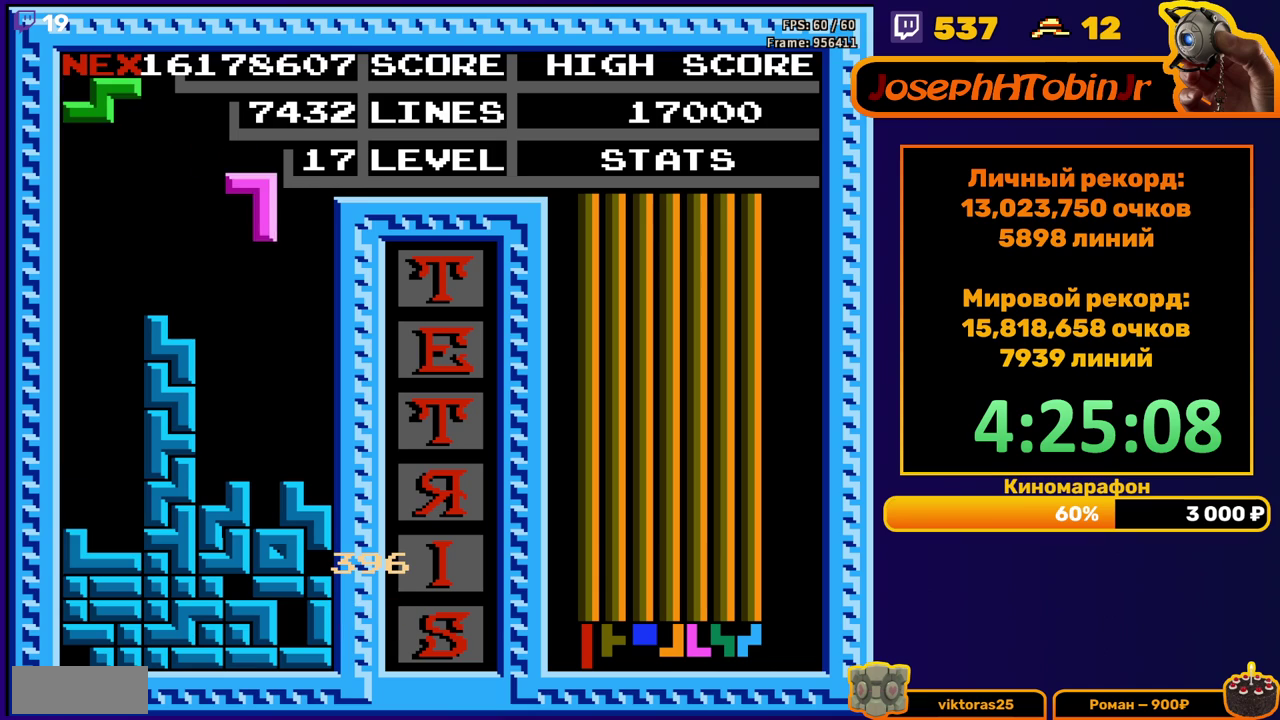
{"buttons": [], "events": [[333, "DPAD_DOWN", "down"], [450, "DPAD_DOWN", "up"]]}
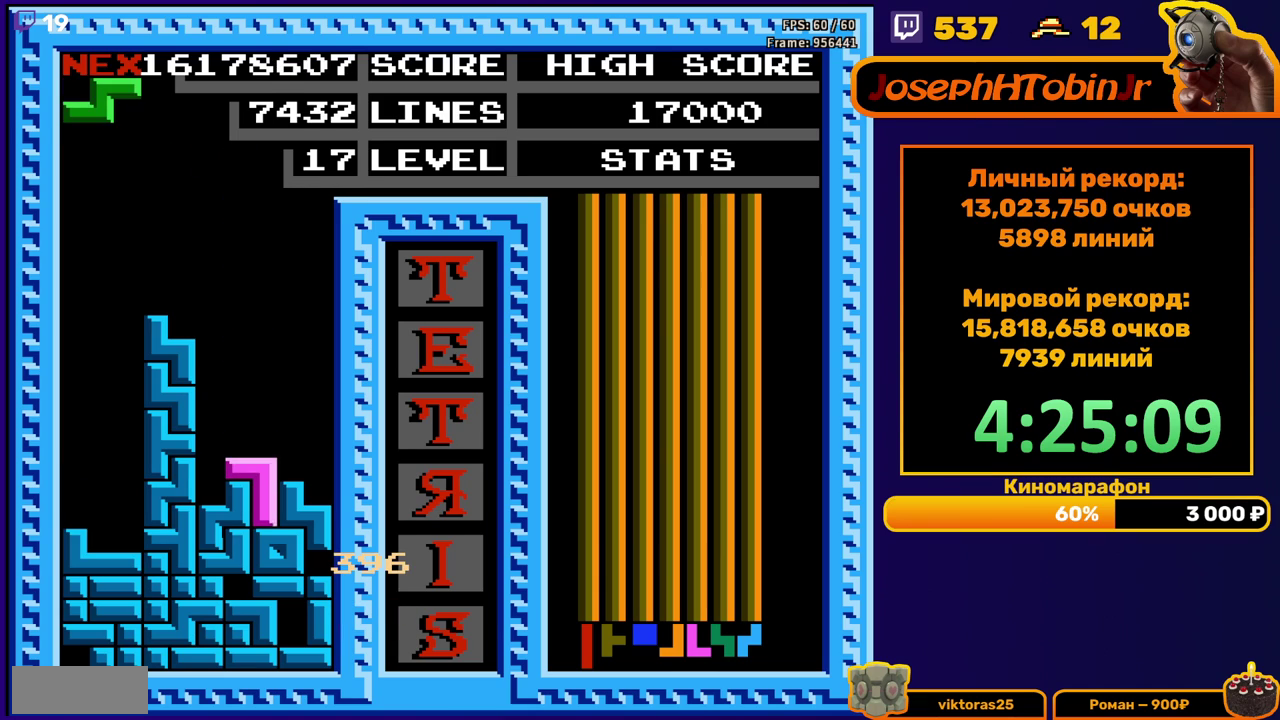
{"buttons": ["DPAD_LEFT"], "events": [[100, "DPAD_LEFT", "down"], [217, "A", "down"], [300, "A", "up"]]}
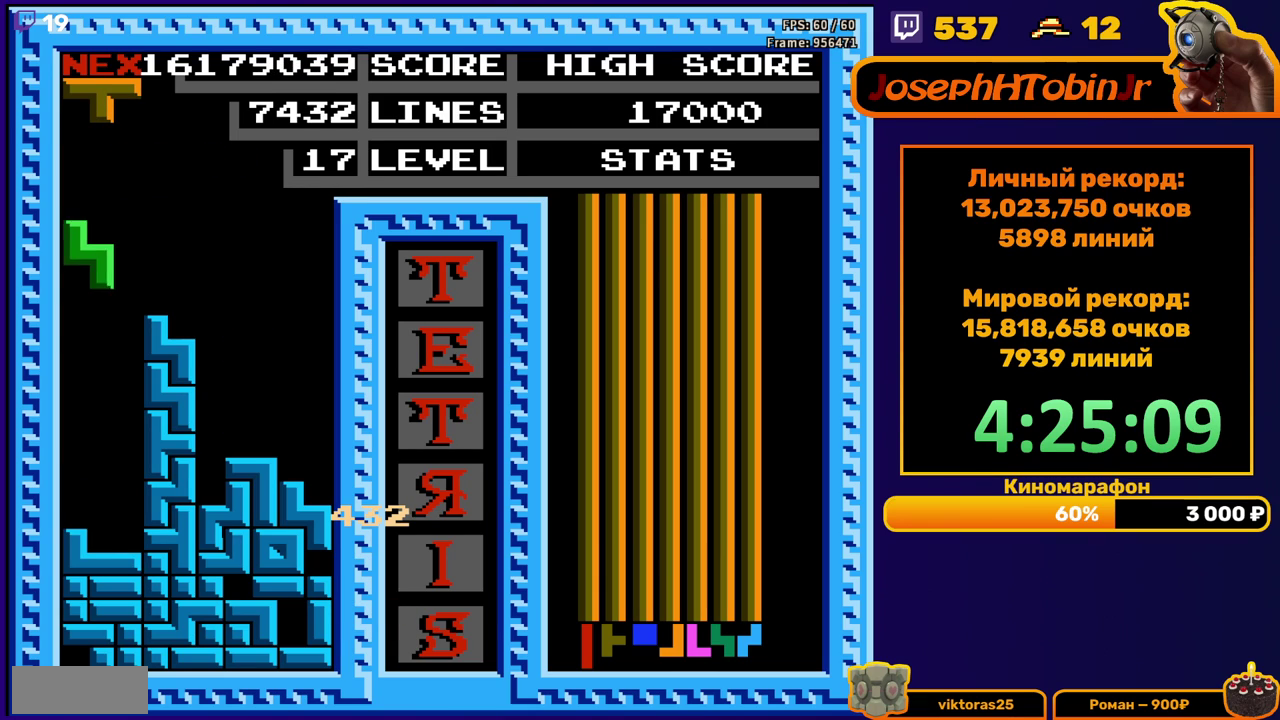
{"buttons": ["A", "DPAD_RIGHT"], "events": [[117, "DPAD_DOWN", "down"], [117, "DPAD_LEFT", "up"], [350, "DPAD_DOWN", "up"], [450, "DPAD_RIGHT", "down"], [500, "A", "down"]]}
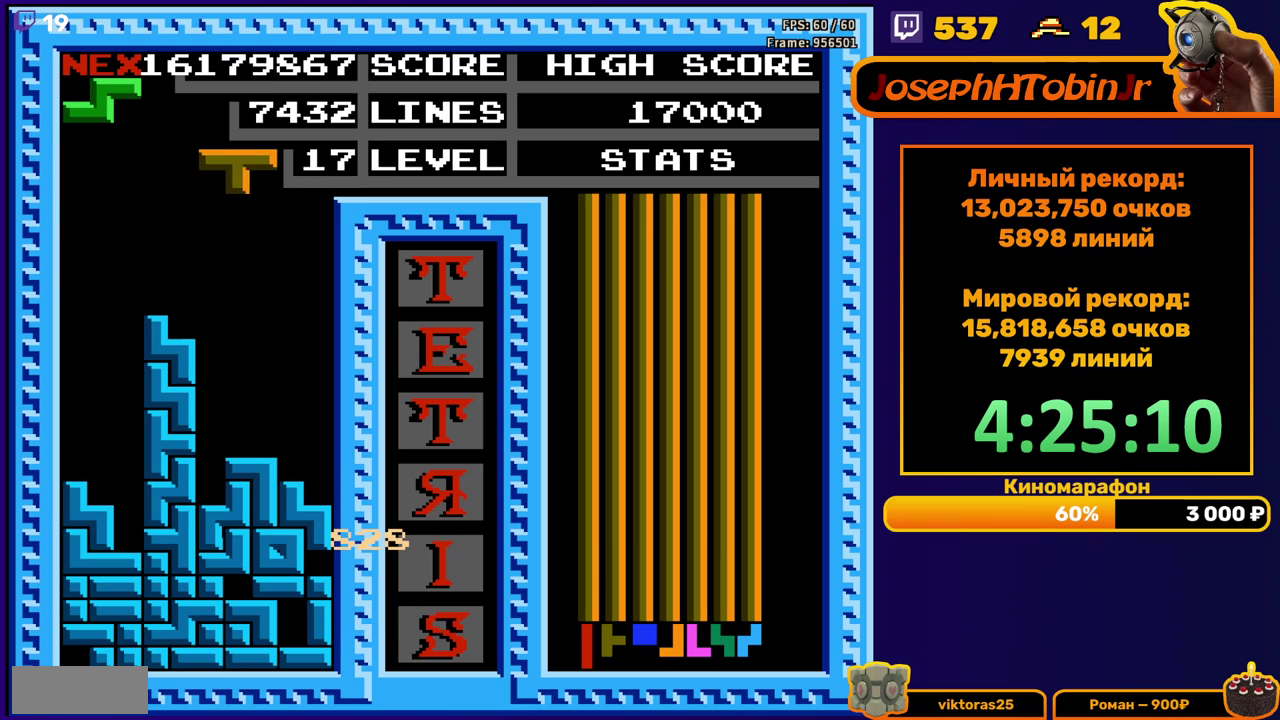
{"buttons": [], "events": [[100, "A", "up"], [433, "DPAD_RIGHT", "up"]]}
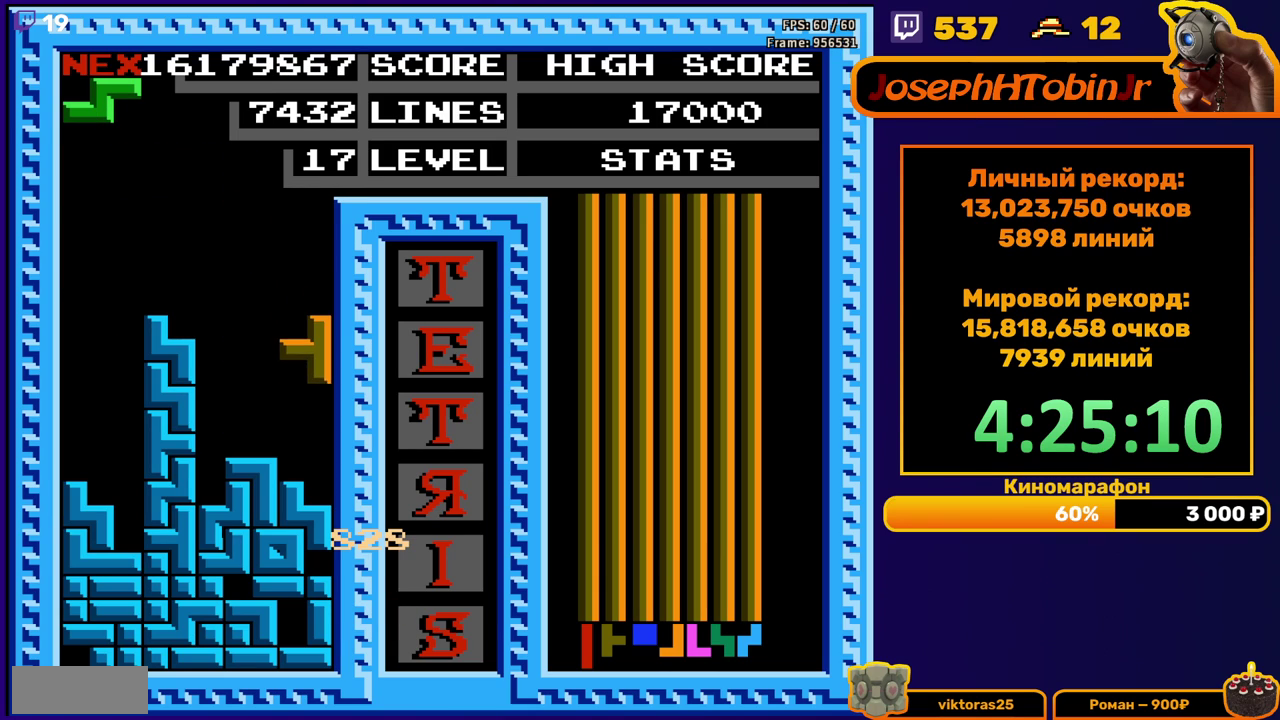
{"buttons": ["DPAD_RIGHT"], "events": [[333, "DPAD_RIGHT", "down"]]}
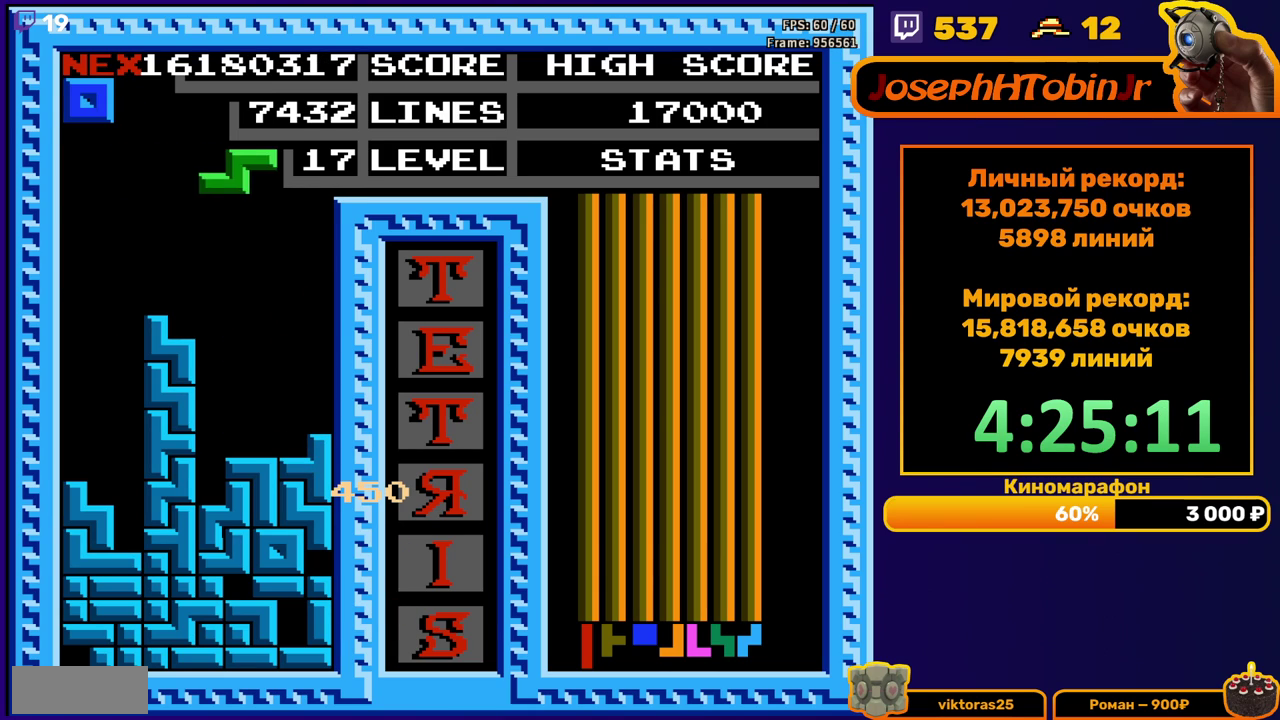
{"buttons": [], "events": [[133, "DPAD_RIGHT", "up"], [317, "DPAD_DOWN", "down"], [500, "DPAD_DOWN", "up"]]}
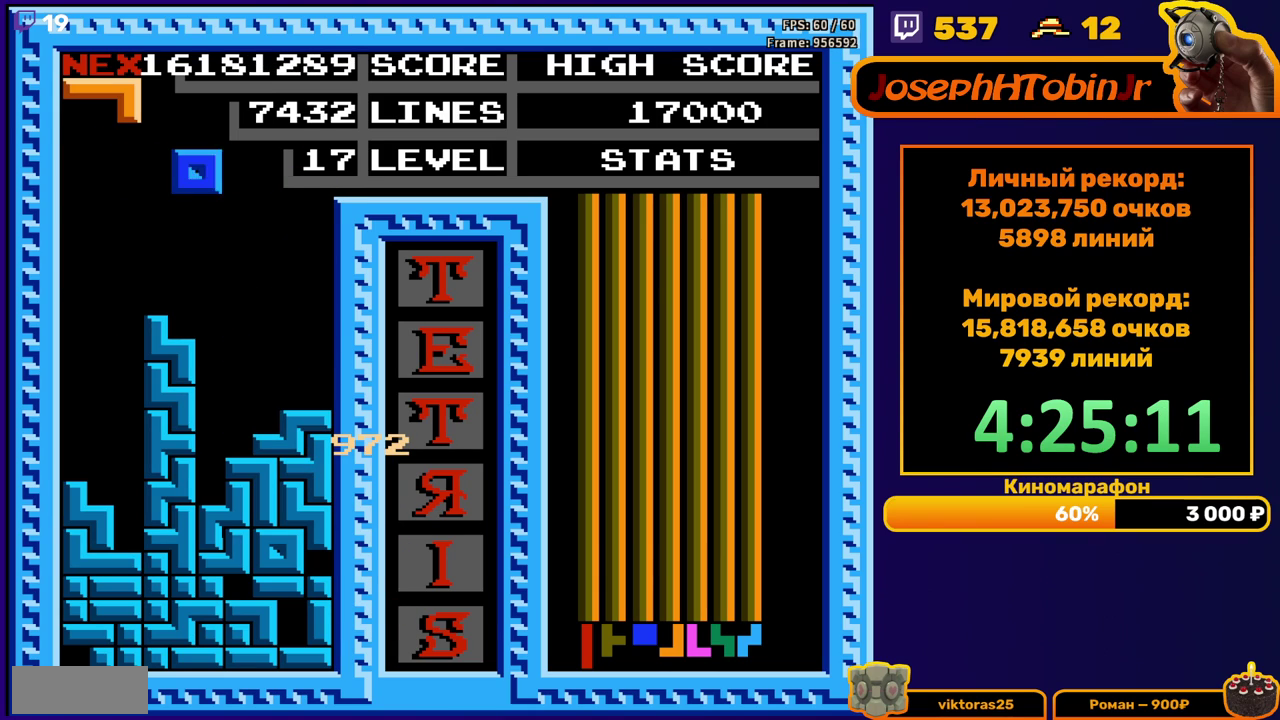
{"buttons": [], "events": [[50, "DPAD_RIGHT", "down"], [500, "DPAD_RIGHT", "up"]]}